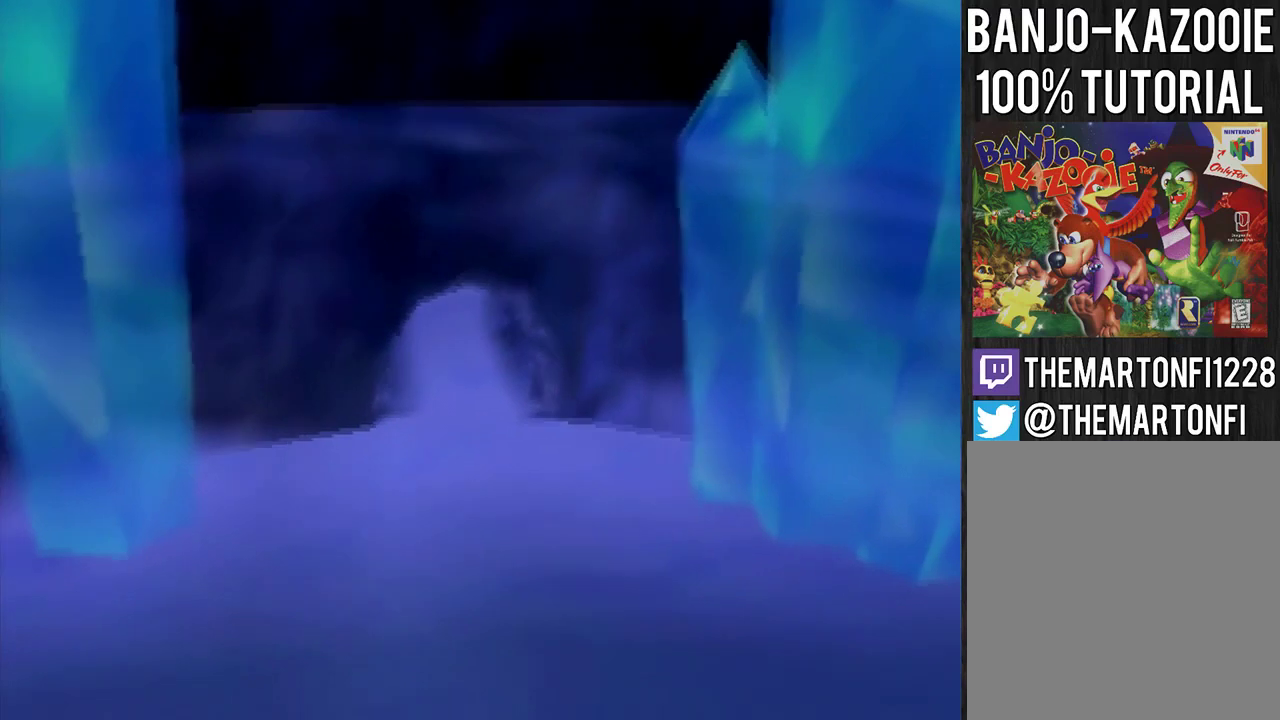
Gameplay with a controller (Nintendo layout); each line is a JSON object with the inputs held at the frame after it. "events" lists button and stick changes between this image and that frame as [ms after this image, input, new state], when the widget could be followed in between. Not read: L3 R3.
{"buttons": [], "left_stick": "center", "events": []}
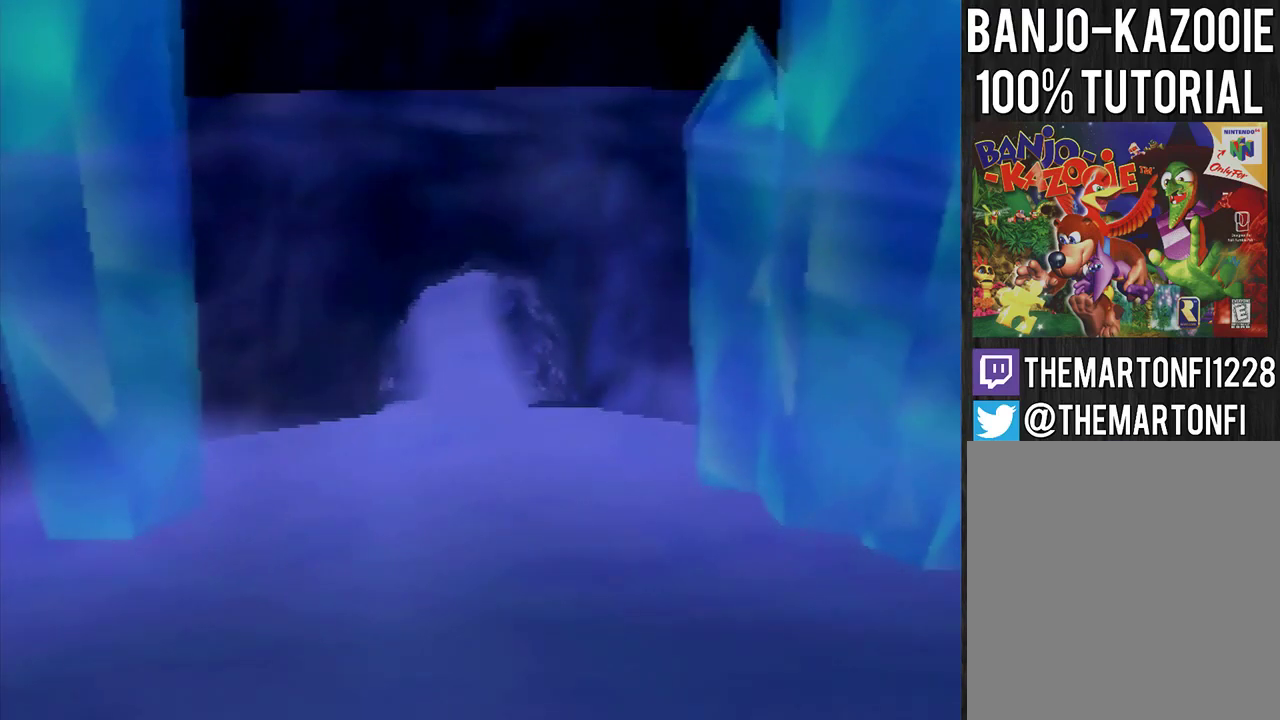
{"buttons": [], "left_stick": "center", "events": []}
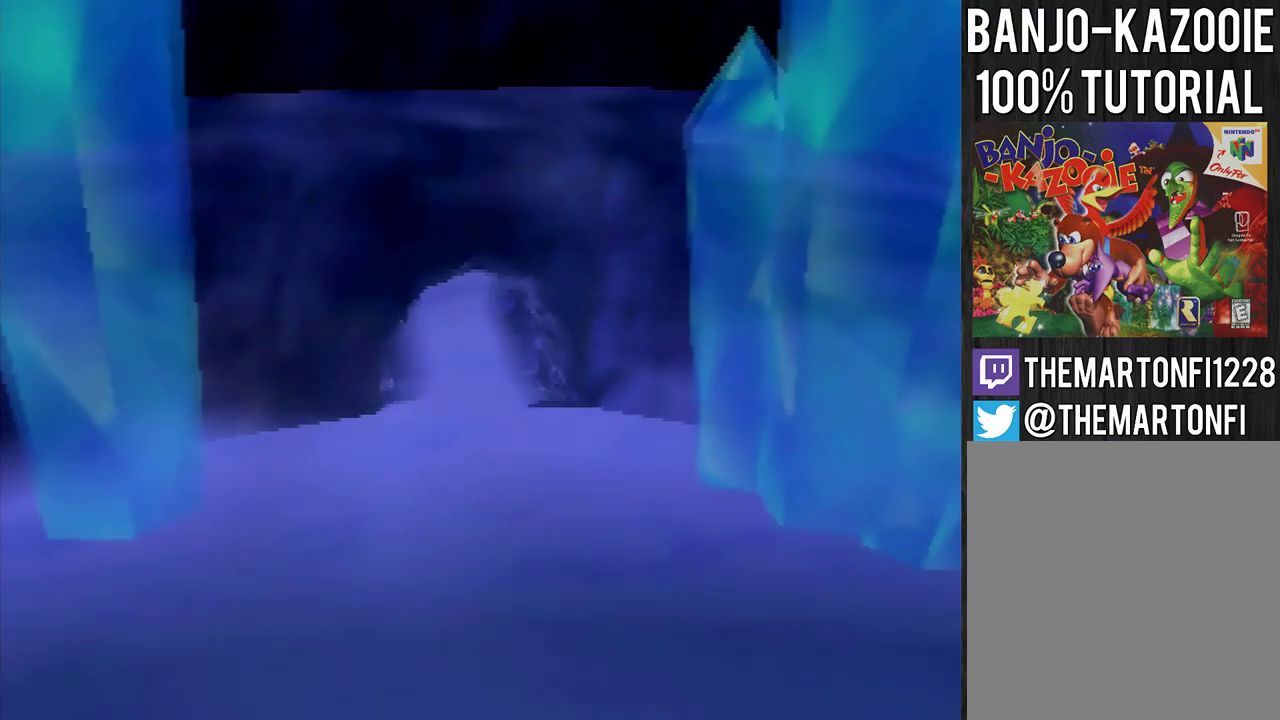
{"buttons": [], "left_stick": "center", "events": []}
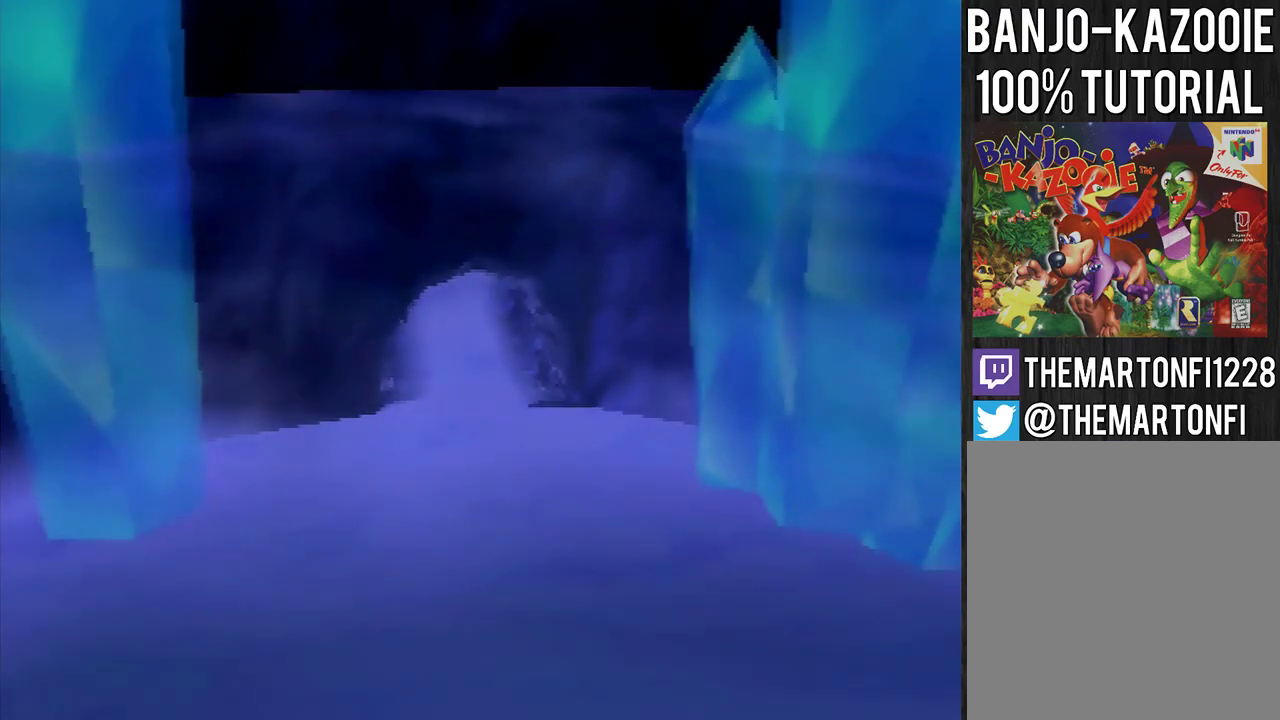
{"buttons": [], "left_stick": "center", "events": []}
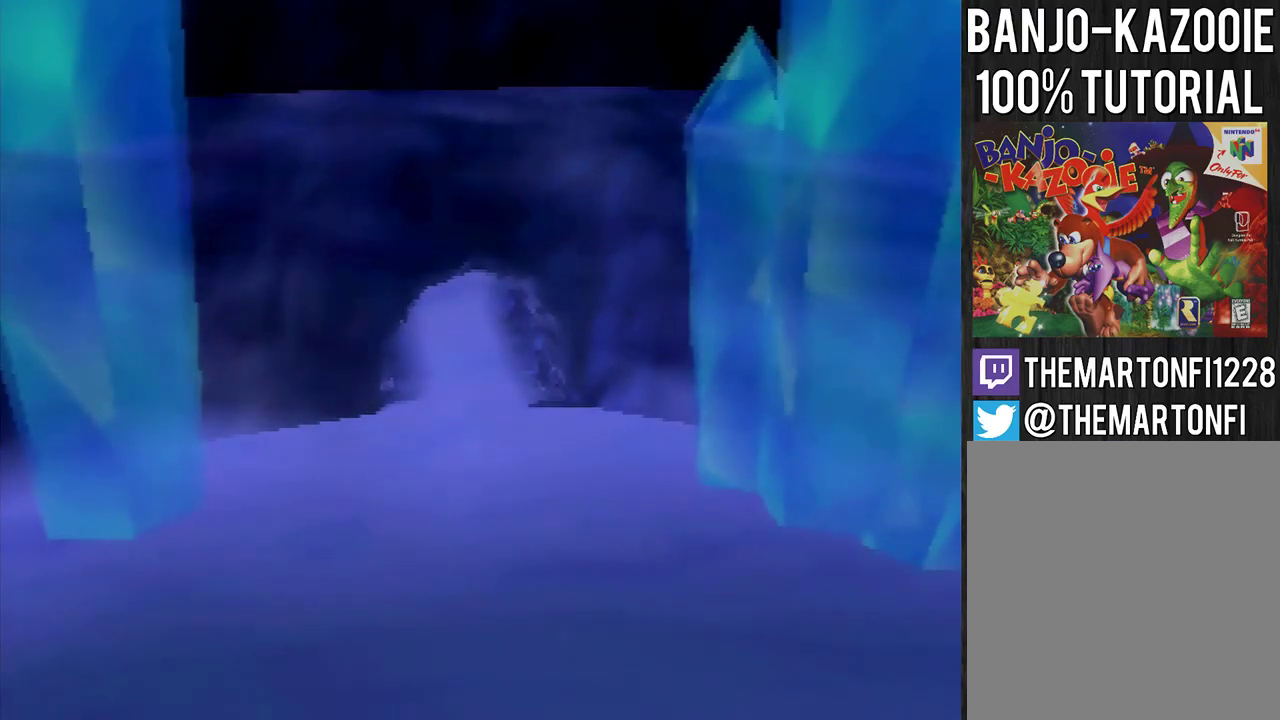
{"buttons": [], "left_stick": "center", "events": []}
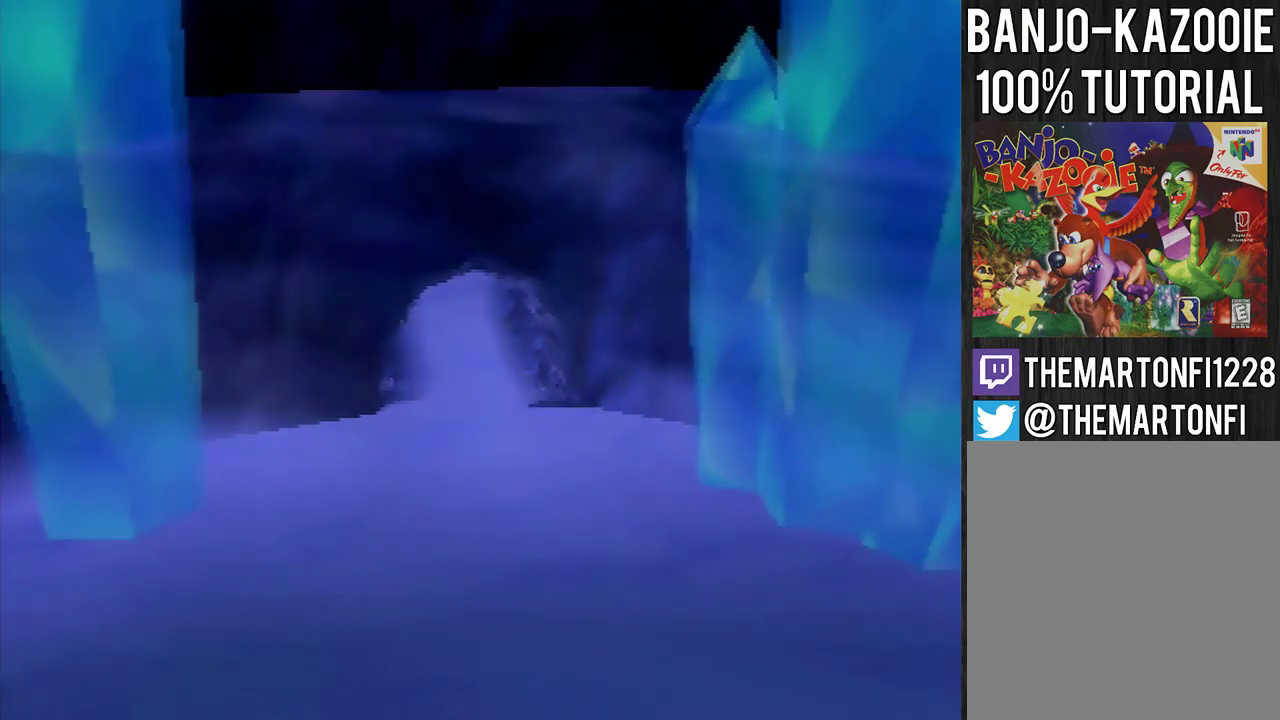
{"buttons": [], "left_stick": "center", "events": []}
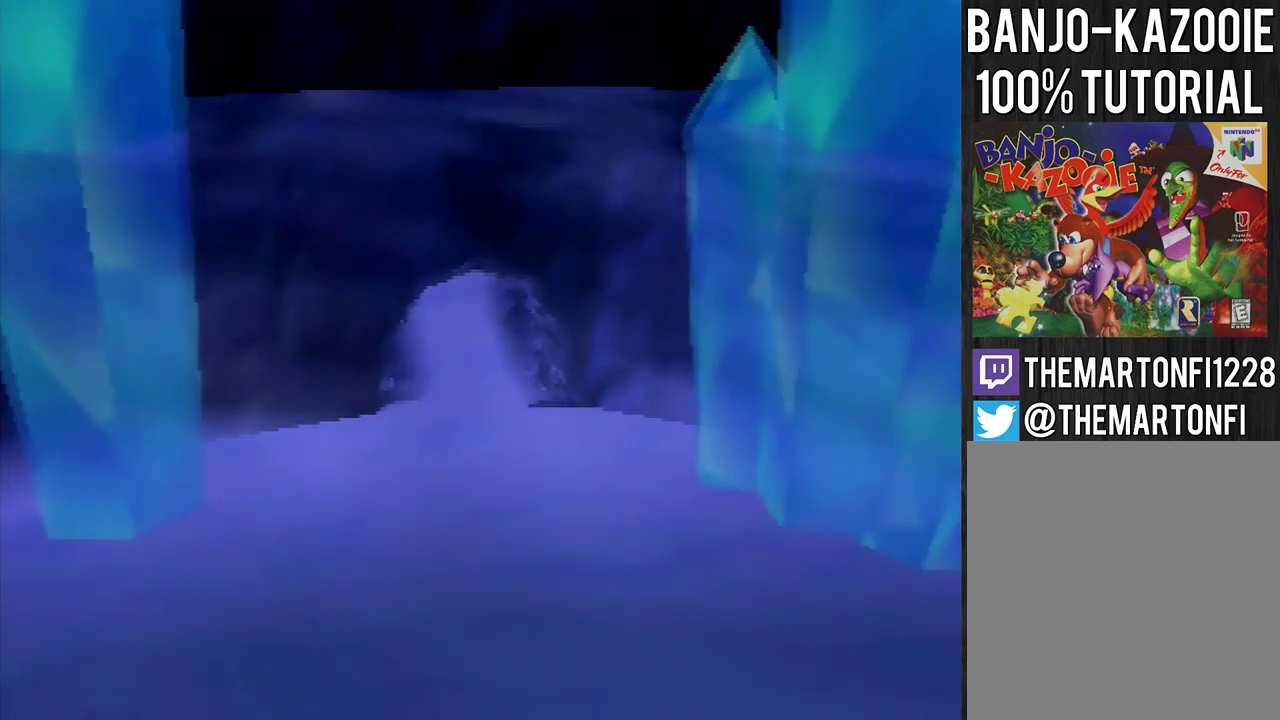
{"buttons": [], "left_stick": "center", "events": [[334, "C_UP", "down"], [434, "C_UP", "up"]]}
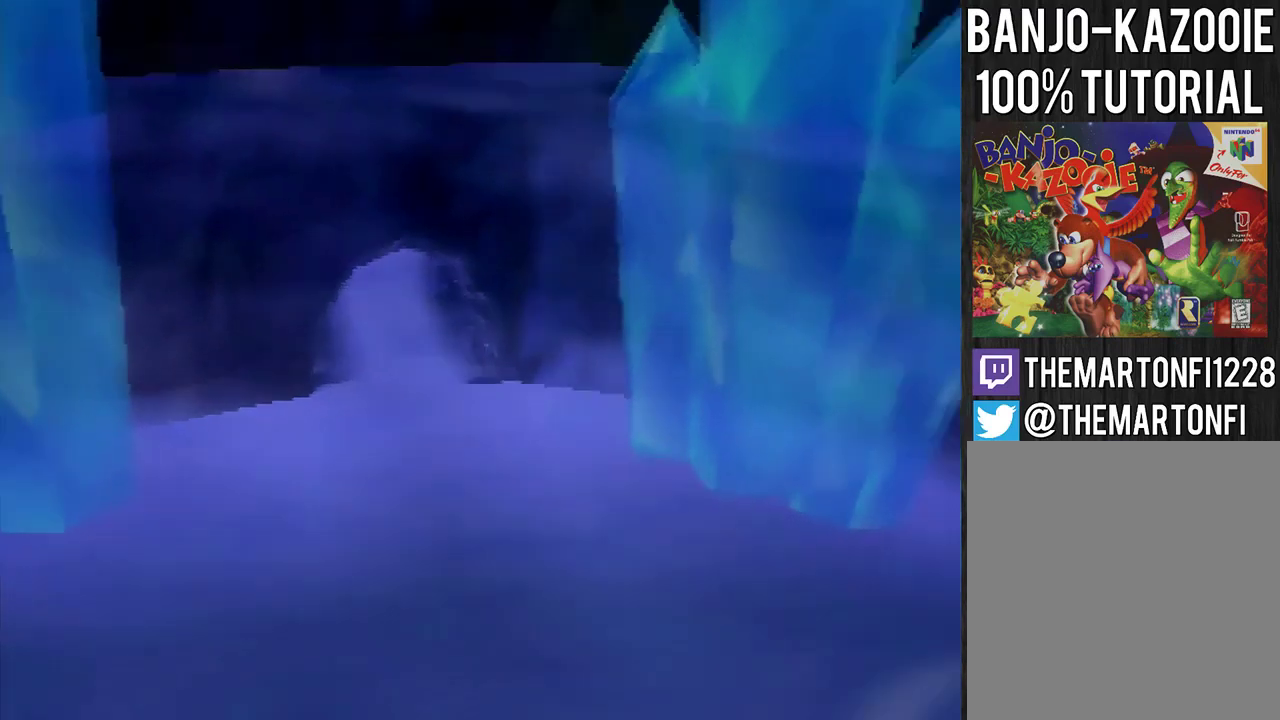
{"buttons": [], "left_stick": "center", "events": []}
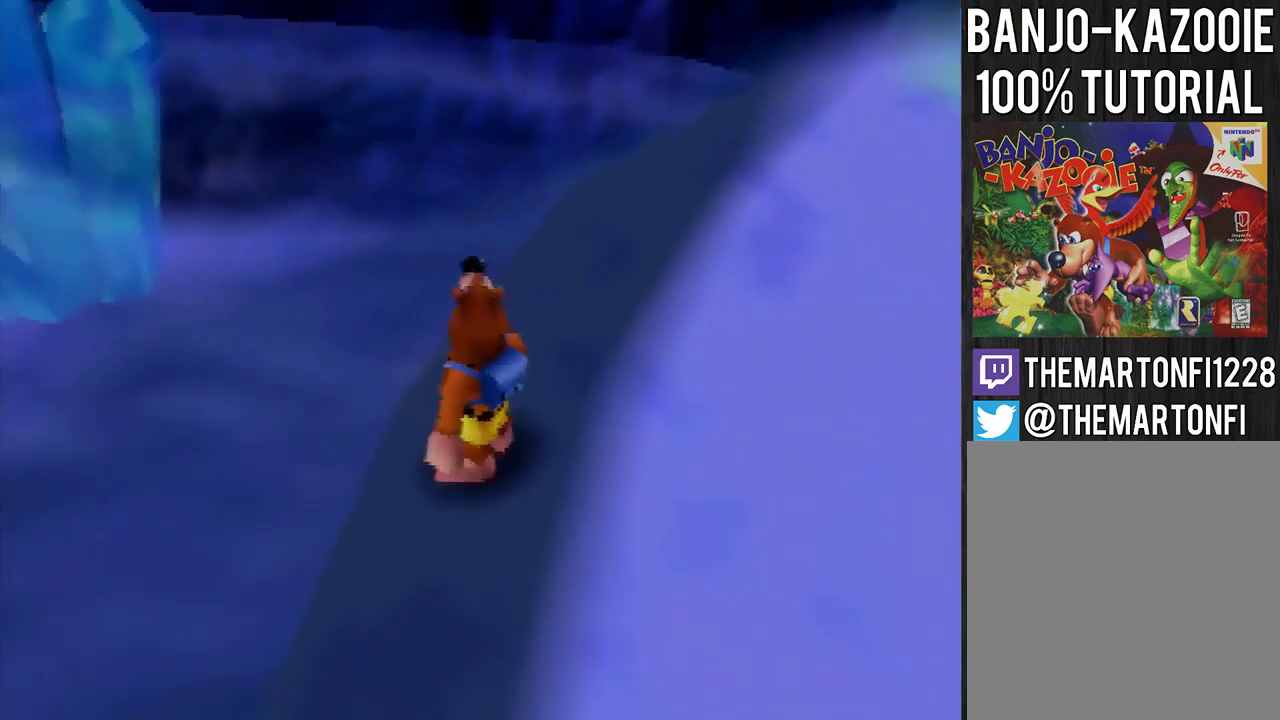
{"buttons": [], "left_stick": "left", "events": [[434, "left_stick", "left"]]}
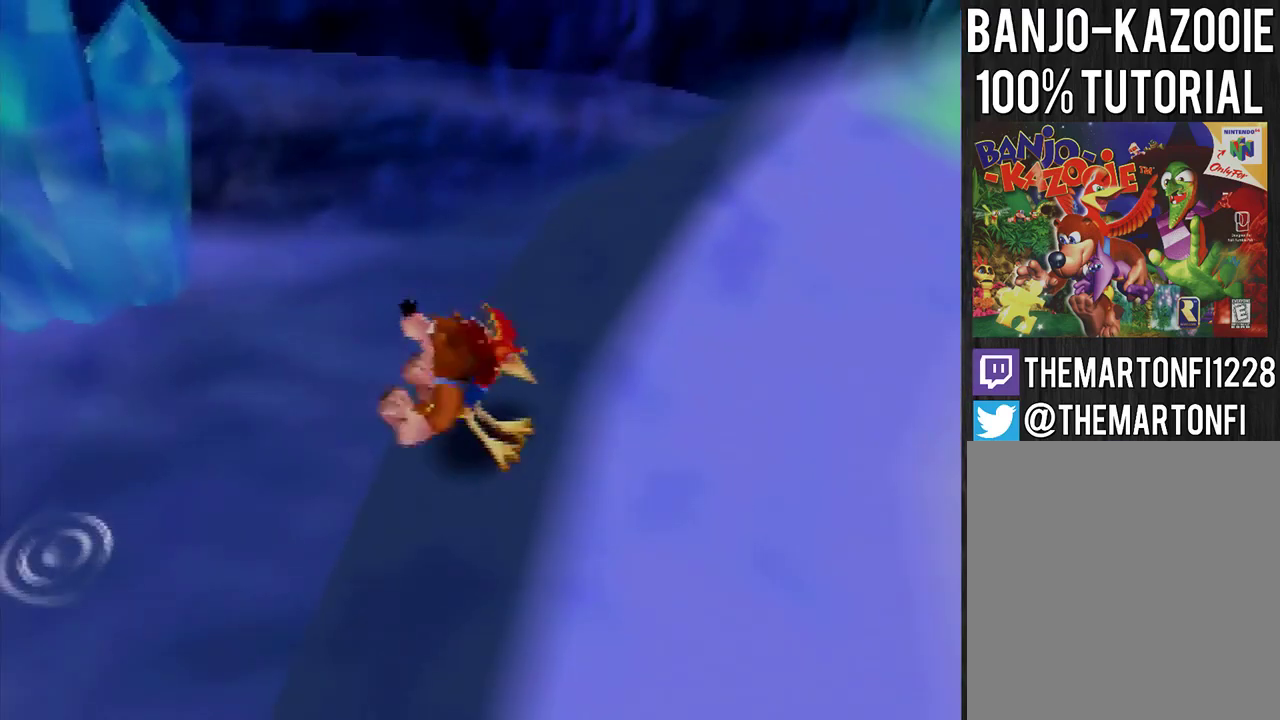
{"buttons": ["A"], "left_stick": "up-left", "events": [[133, "A", "down"], [233, "left_stick", "up-left"]]}
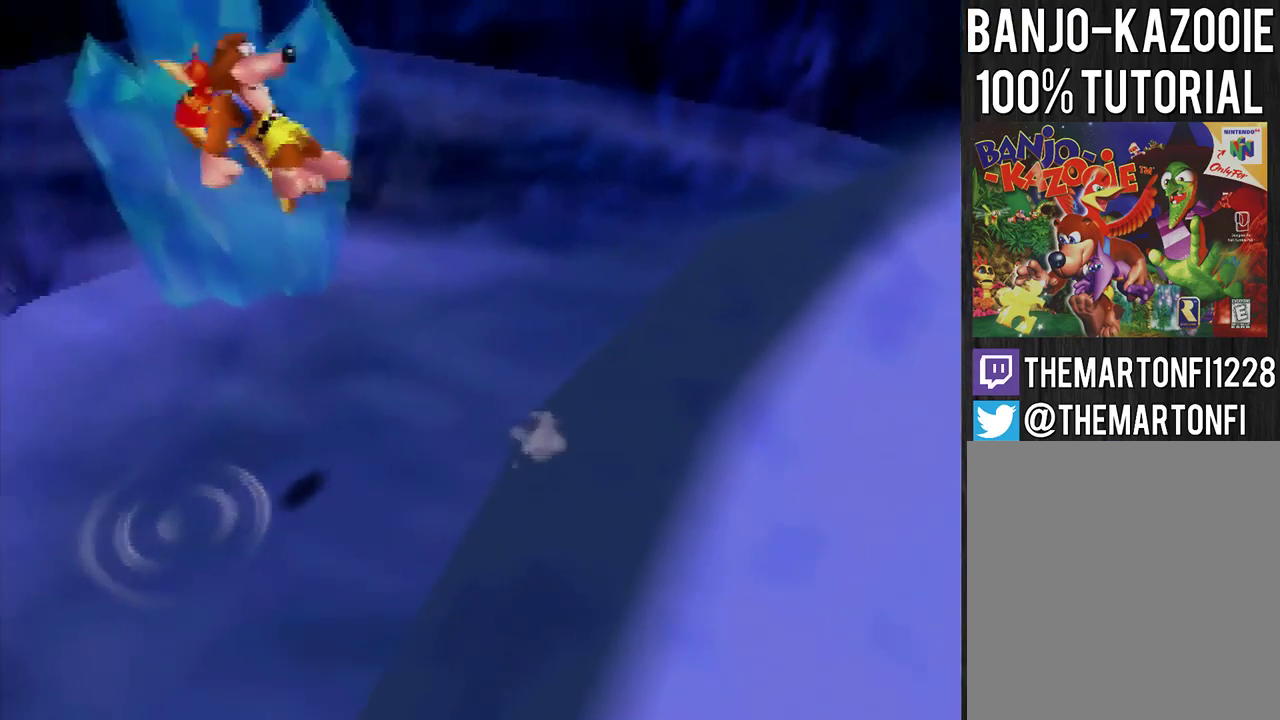
{"buttons": ["A"], "left_stick": "up", "events": [[167, "left_stick", "up"]]}
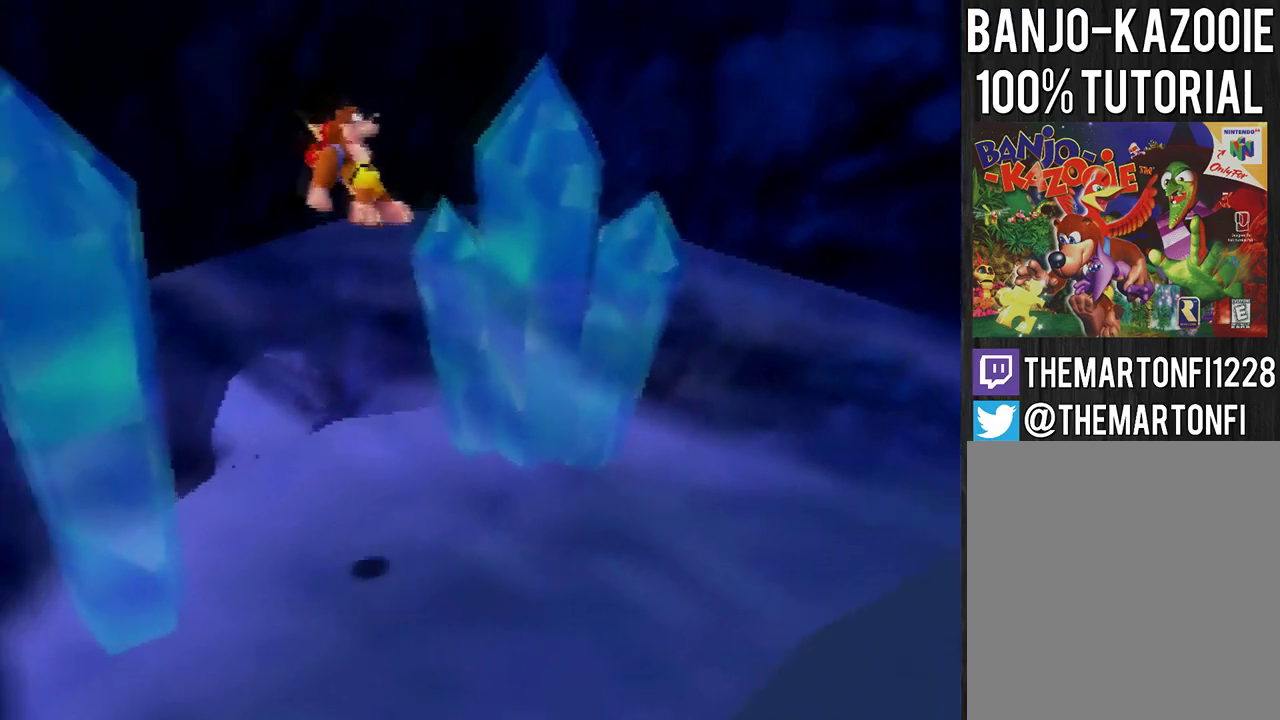
{"buttons": ["A"], "left_stick": "up", "events": []}
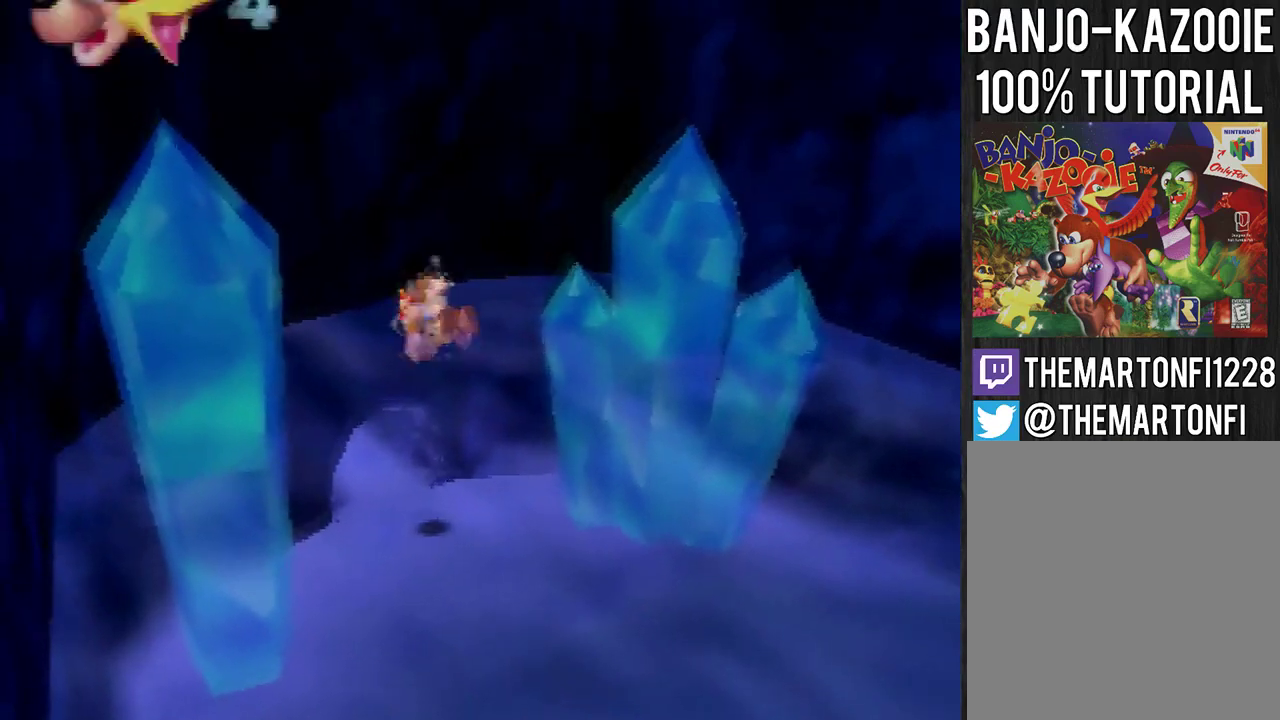
{"buttons": ["A"], "left_stick": "up-left", "events": [[134, "left_stick", "up-left"]]}
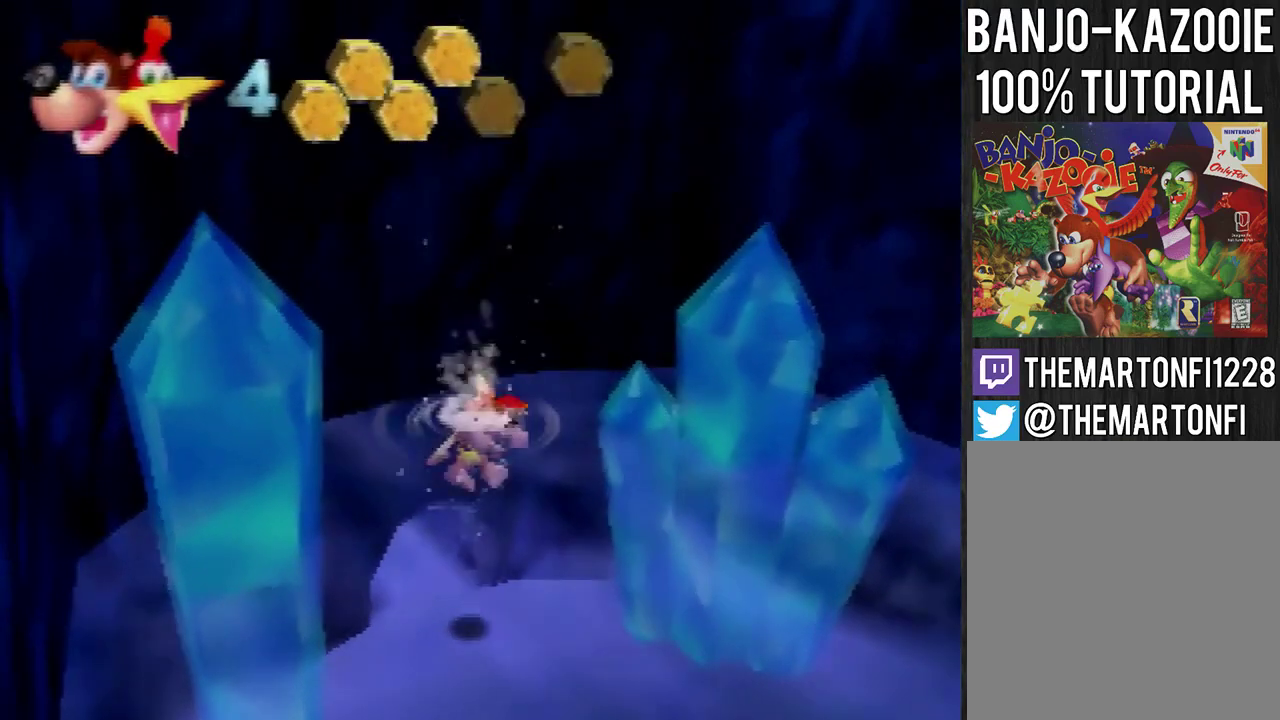
{"buttons": ["A"], "left_stick": "up-left", "events": []}
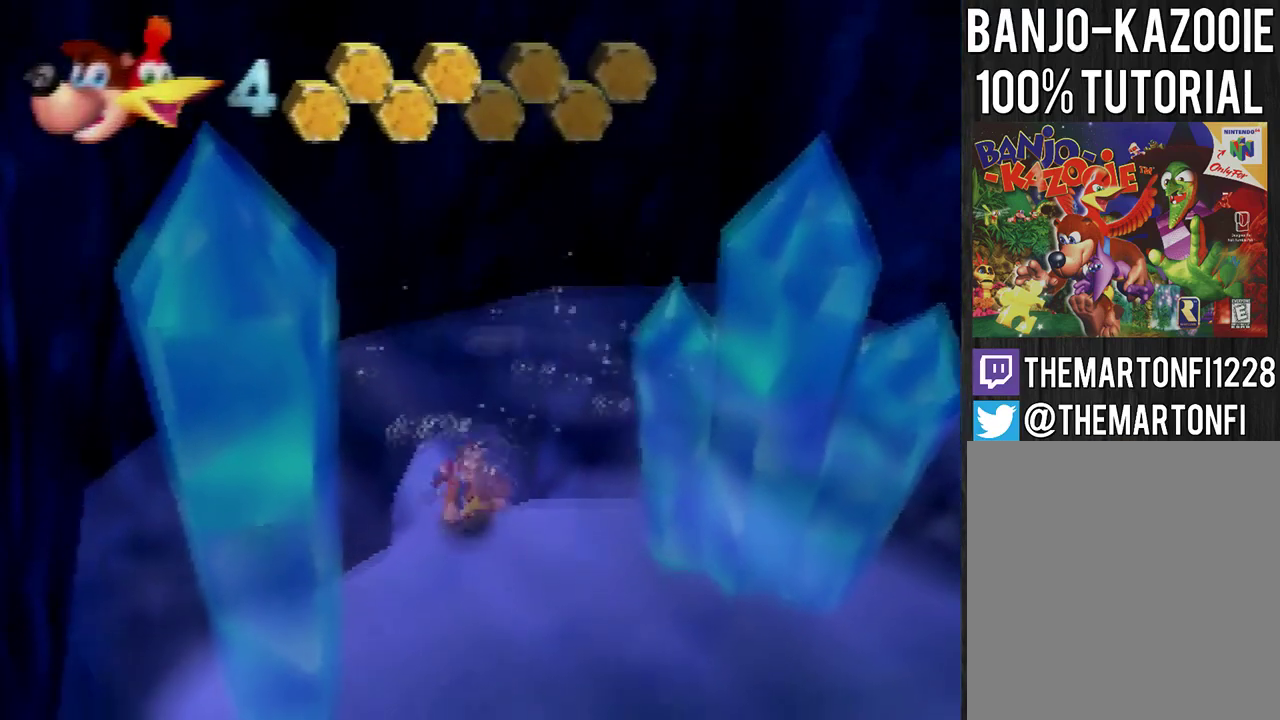
{"buttons": ["A"], "left_stick": "up", "events": [[367, "left_stick", "up"]]}
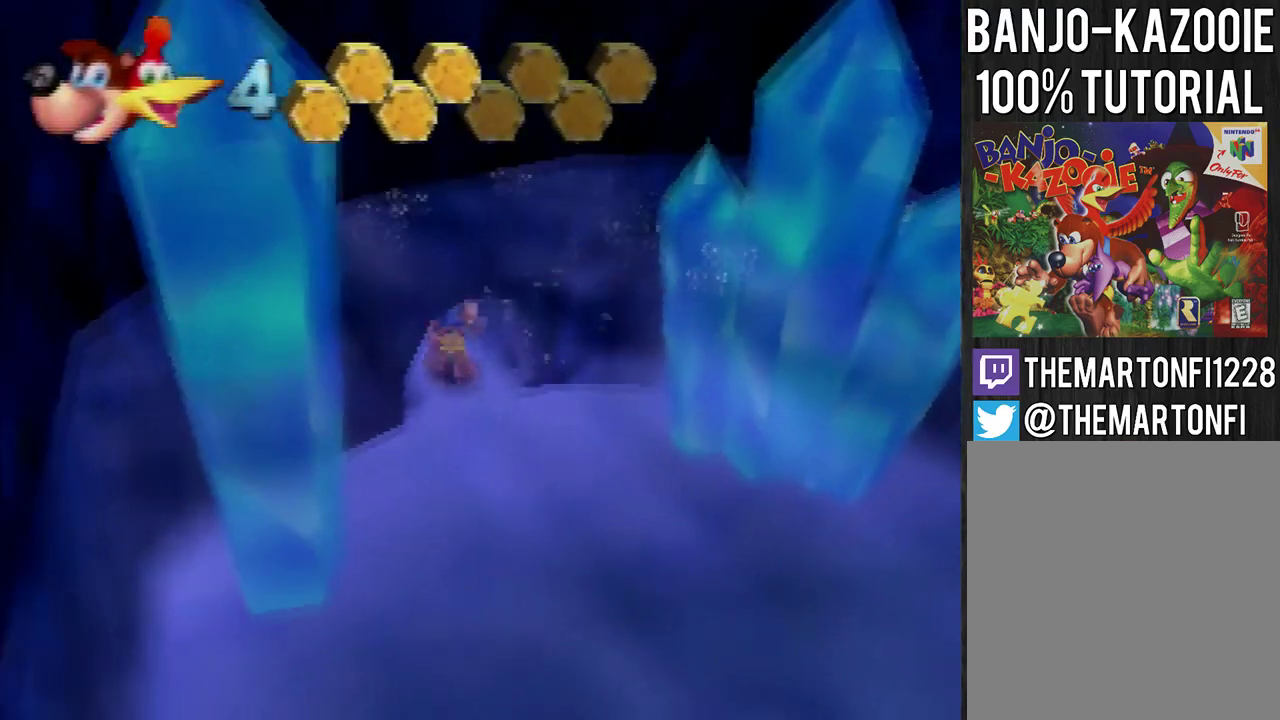
{"buttons": [], "left_stick": "up", "events": [[233, "A", "up"]]}
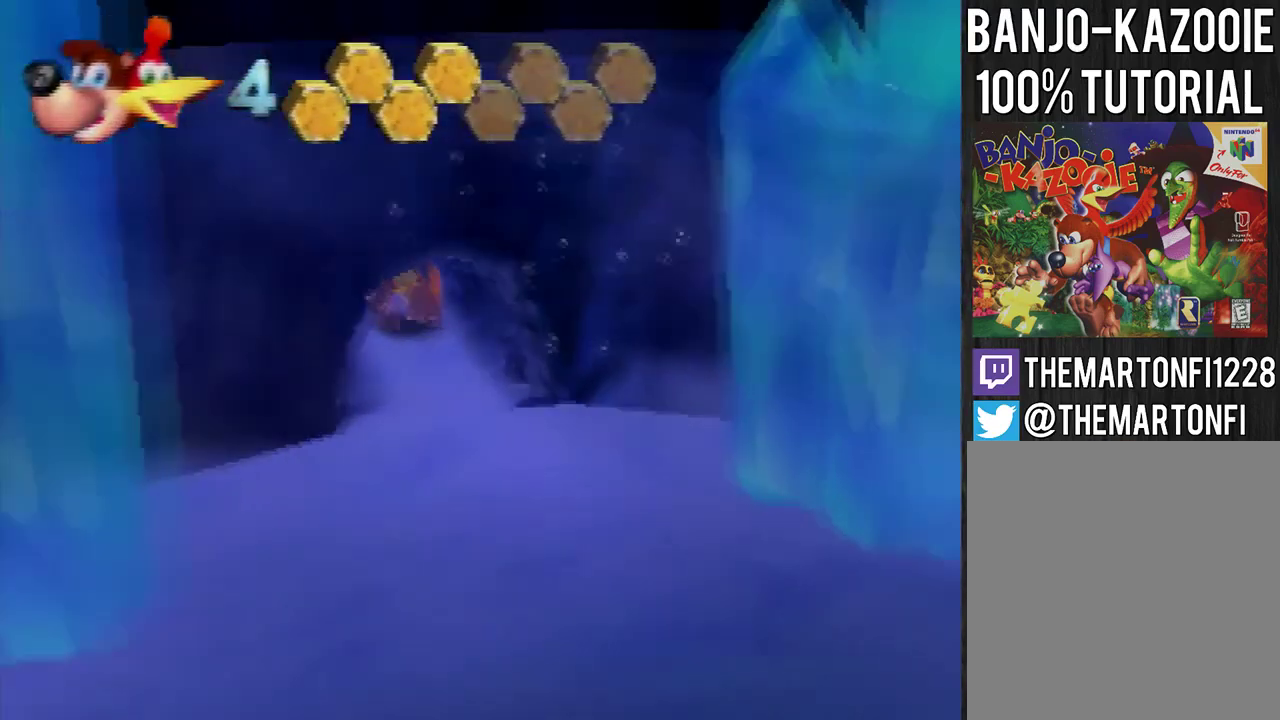
{"buttons": [], "left_stick": "up", "events": []}
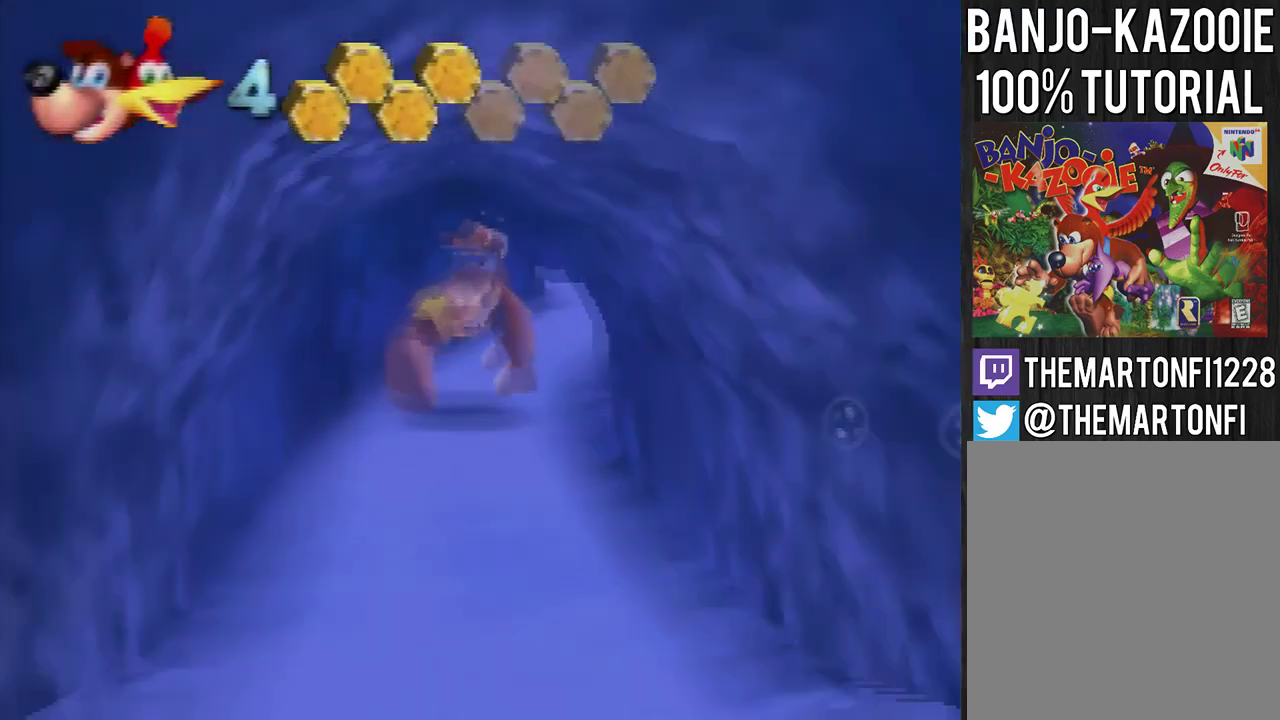
{"buttons": [], "left_stick": "up", "events": []}
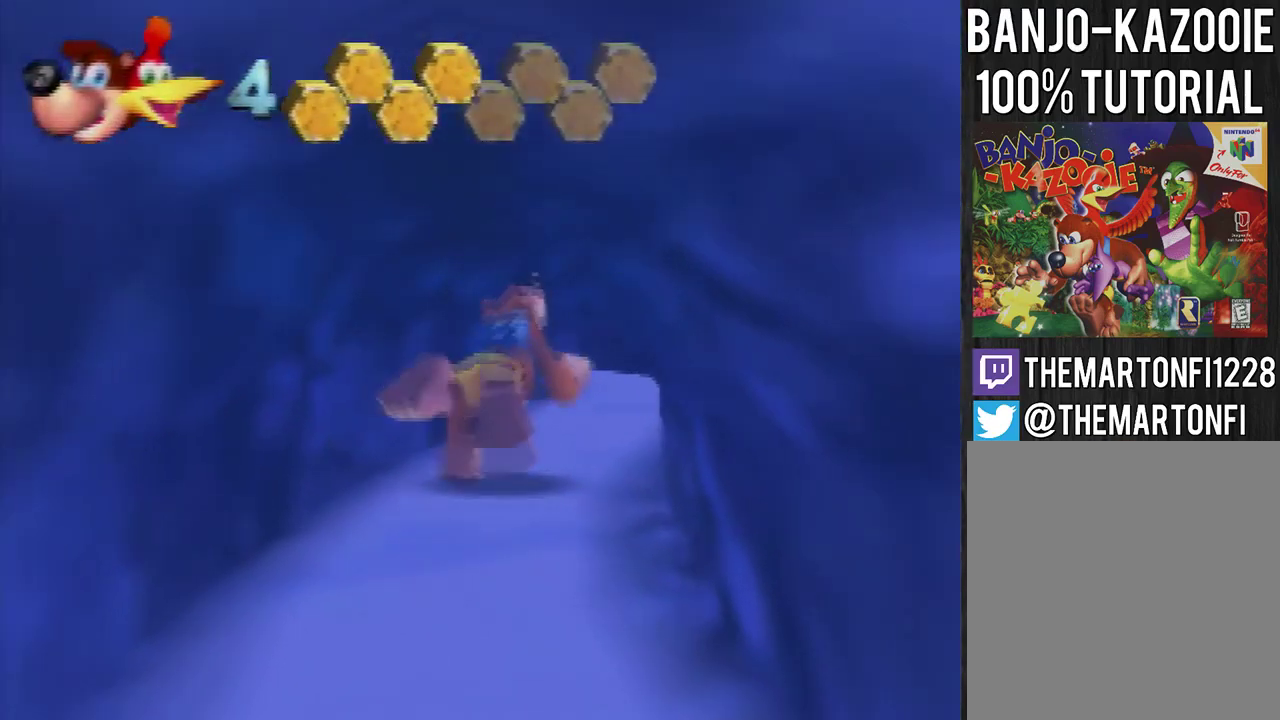
{"buttons": [], "left_stick": "up", "events": []}
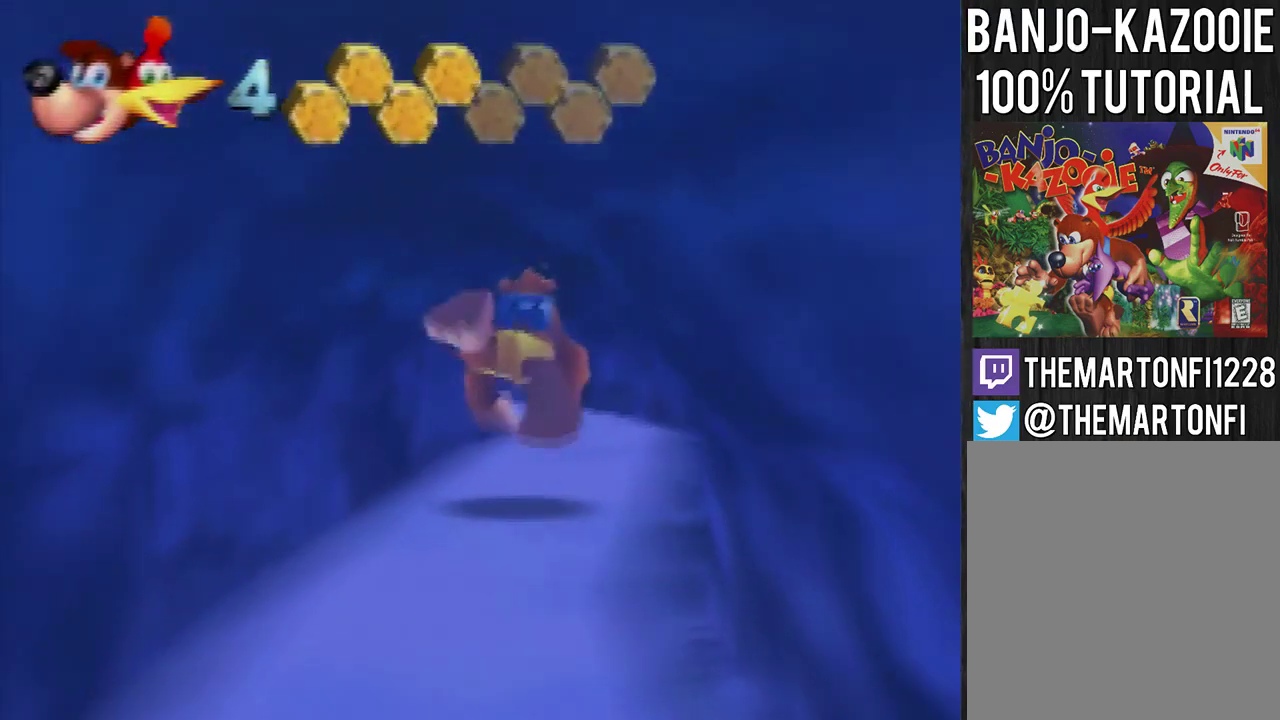
{"buttons": [], "left_stick": "up", "events": []}
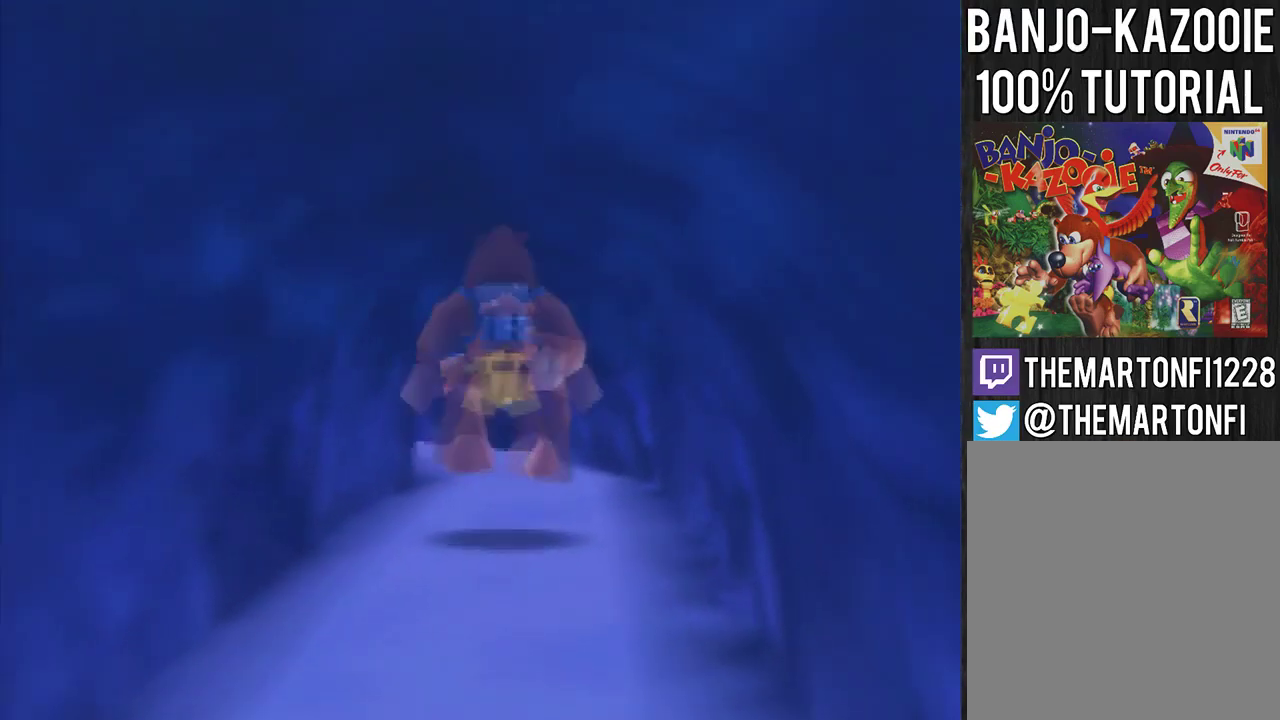
{"buttons": [], "left_stick": "up", "events": []}
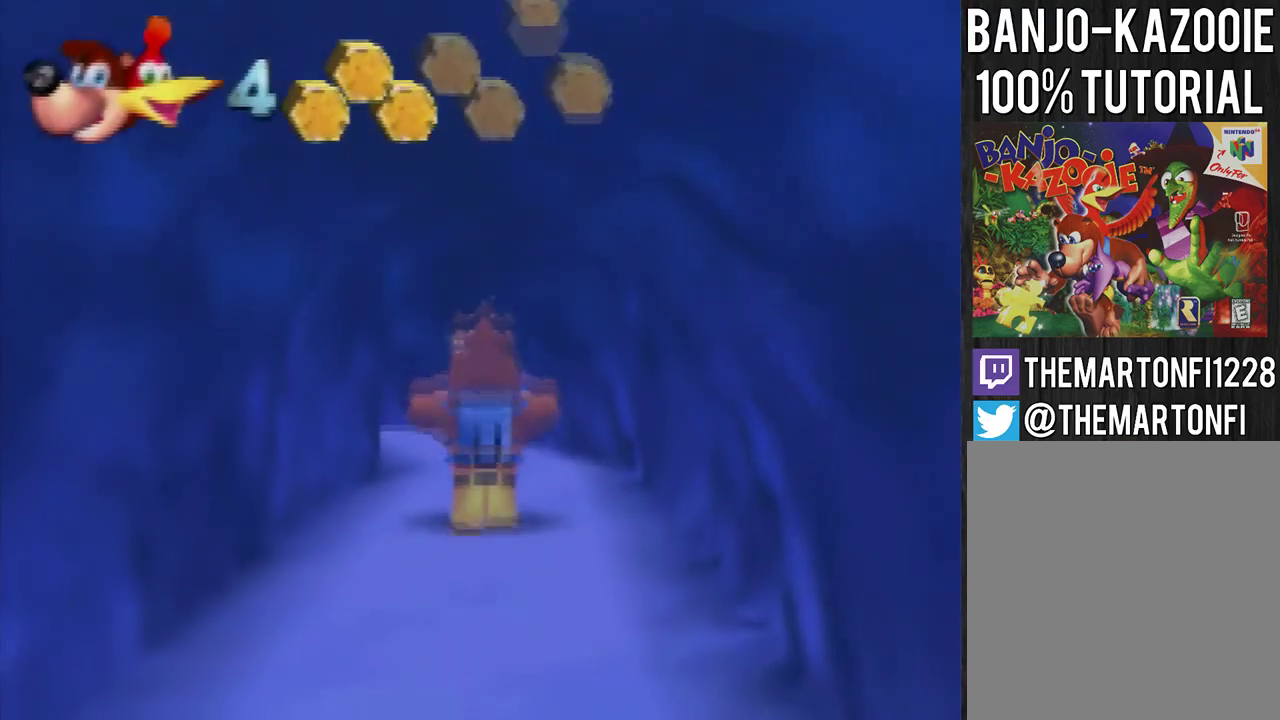
{"buttons": [], "left_stick": "up", "events": []}
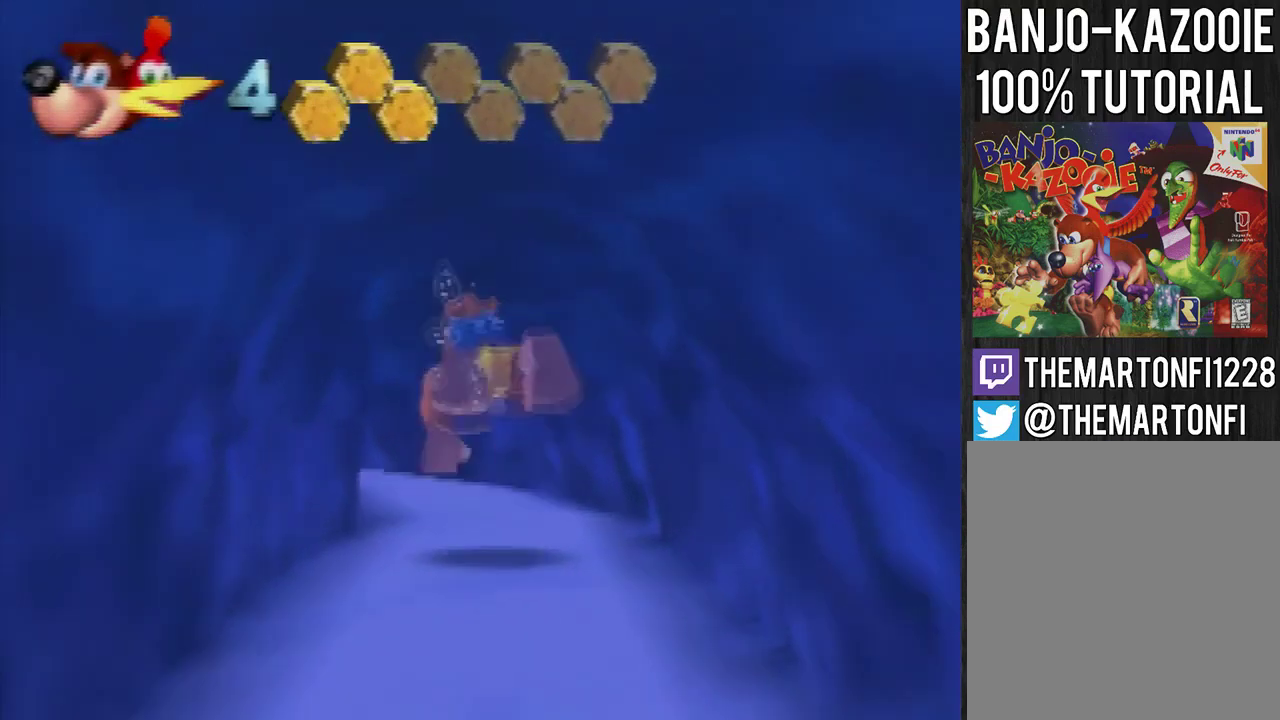
{"buttons": [], "left_stick": "up", "events": []}
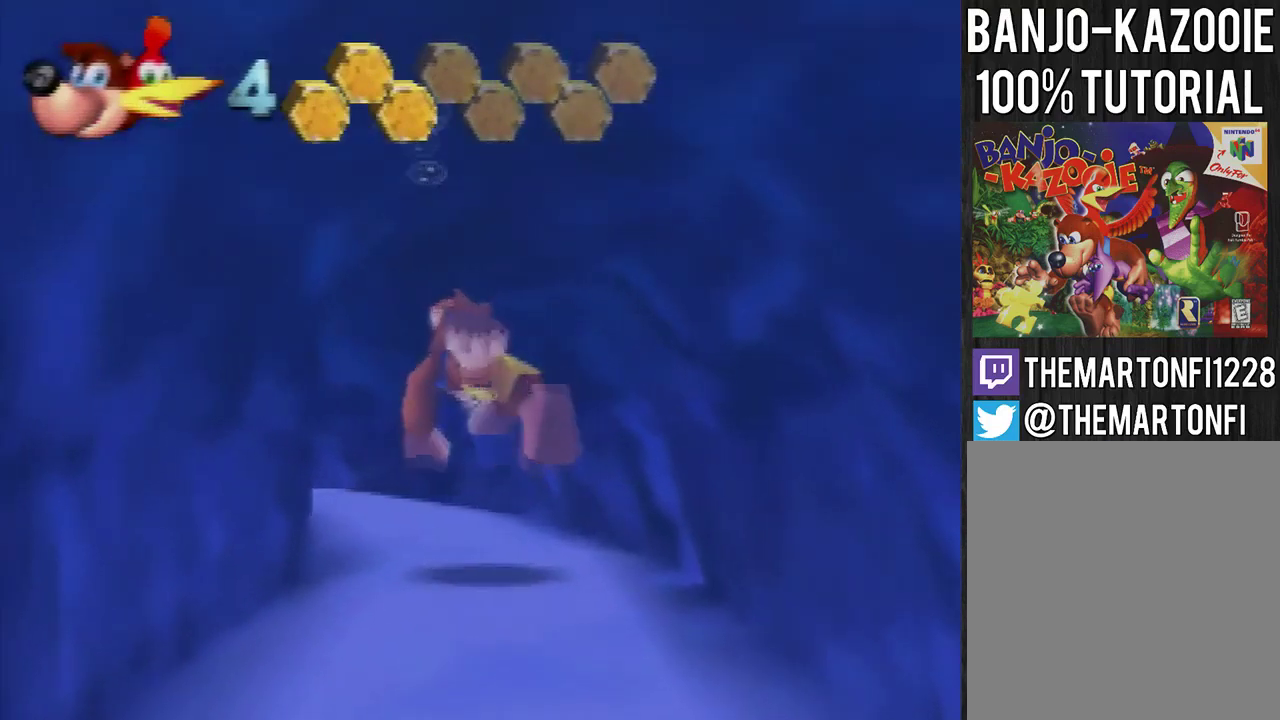
{"buttons": [], "left_stick": "up", "events": []}
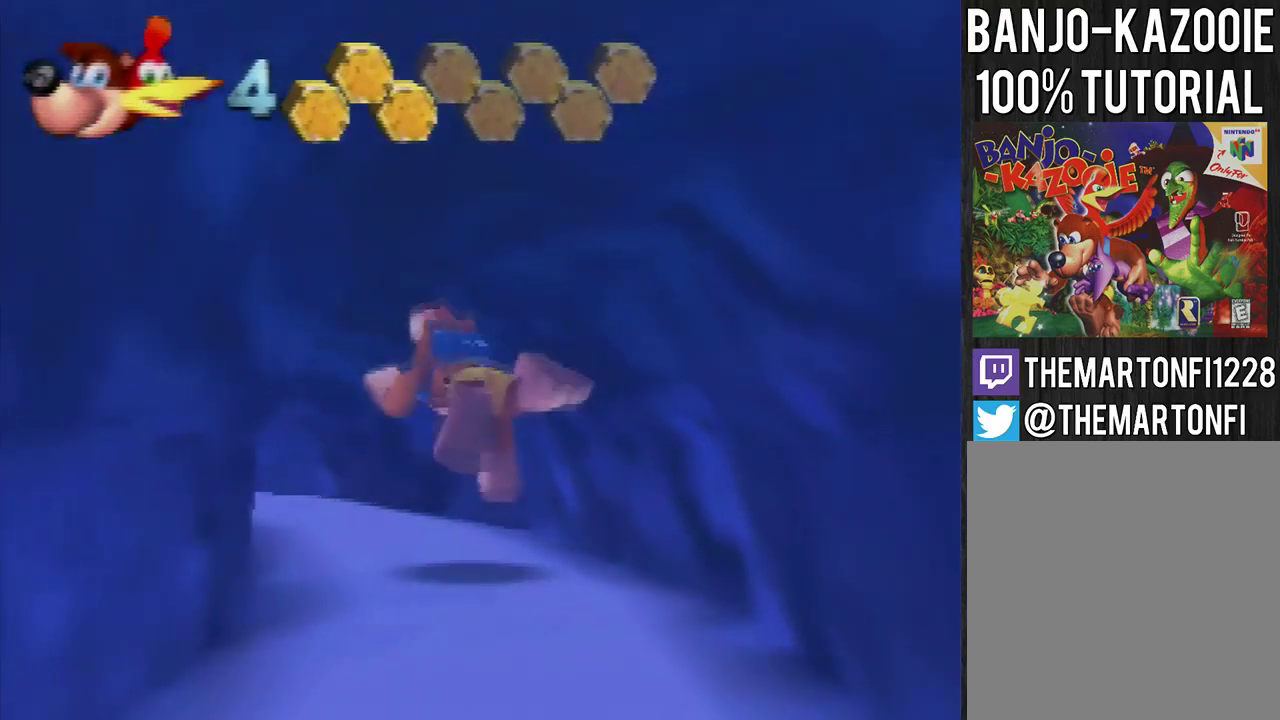
{"buttons": [], "left_stick": "up", "events": []}
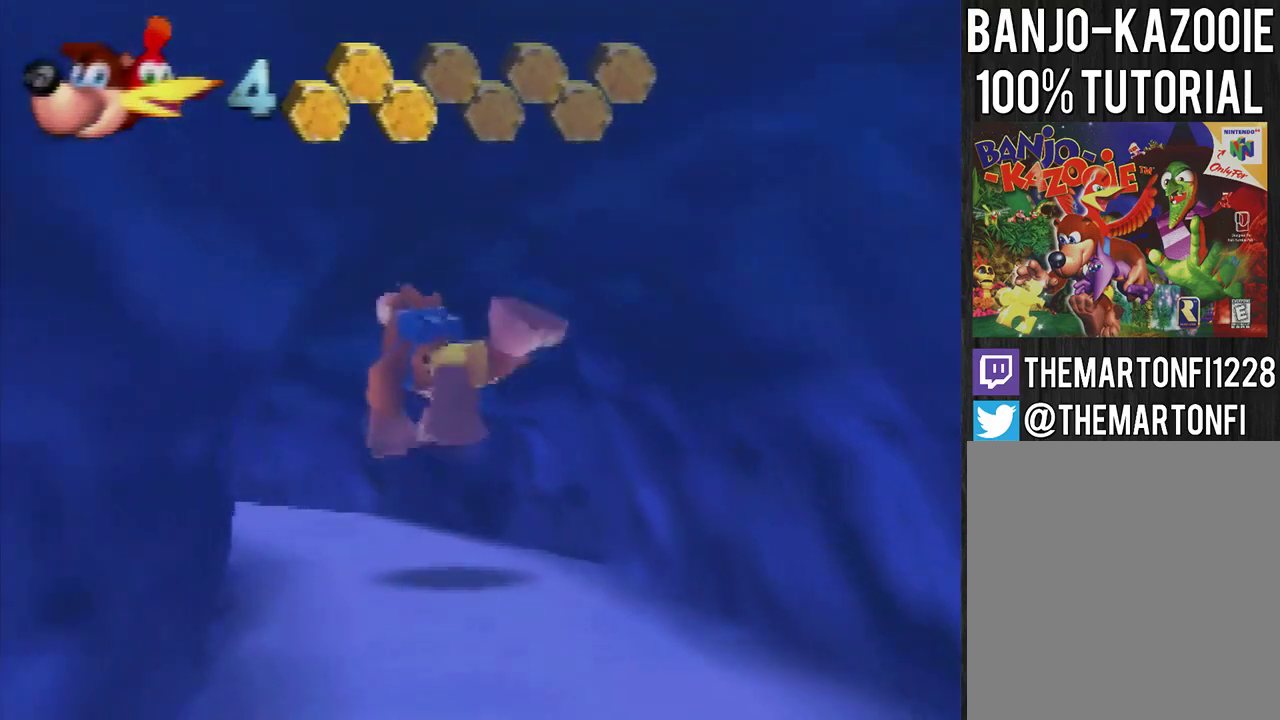
{"buttons": [], "left_stick": "up", "events": []}
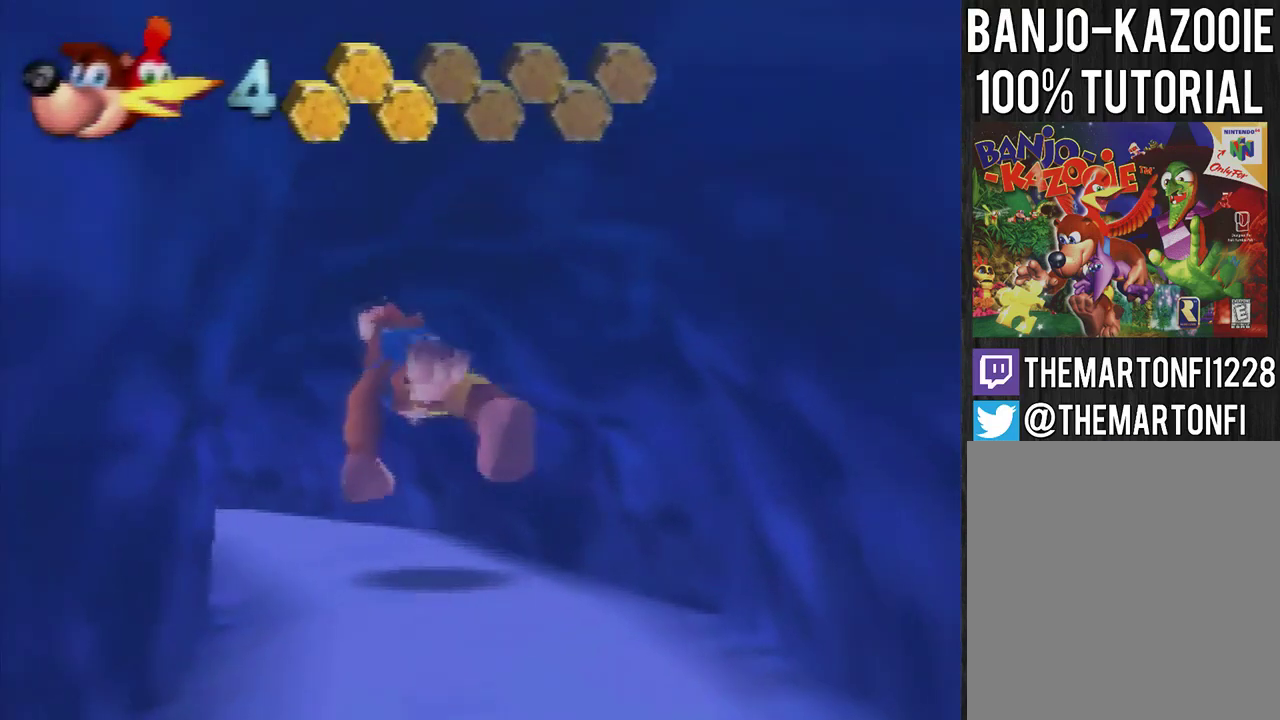
{"buttons": [], "left_stick": "up", "events": []}
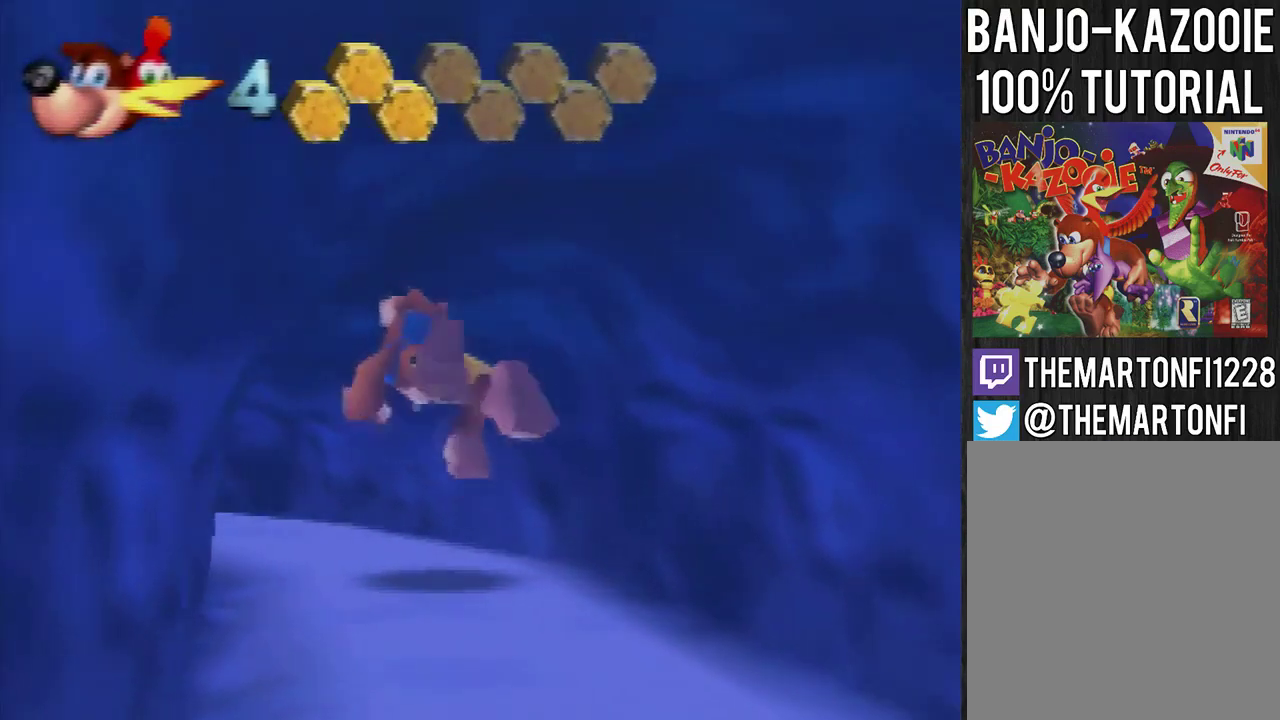
{"buttons": [], "left_stick": "up", "events": []}
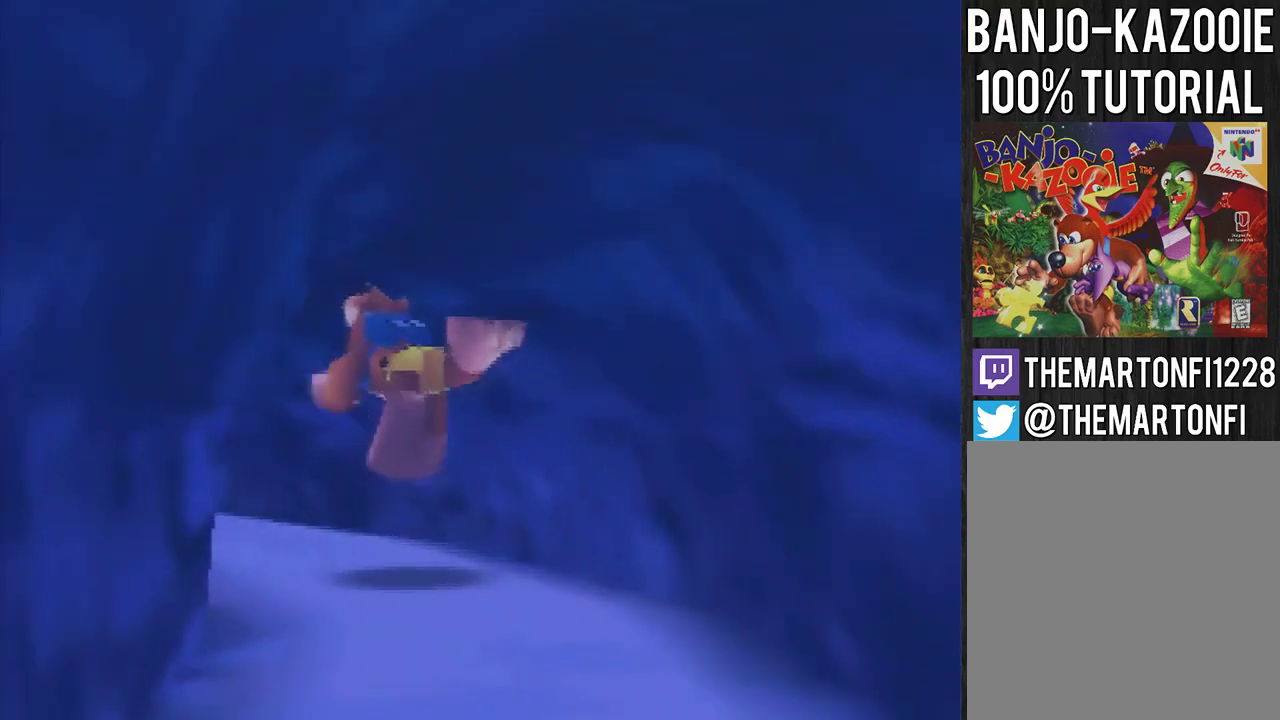
{"buttons": [], "left_stick": "up", "events": []}
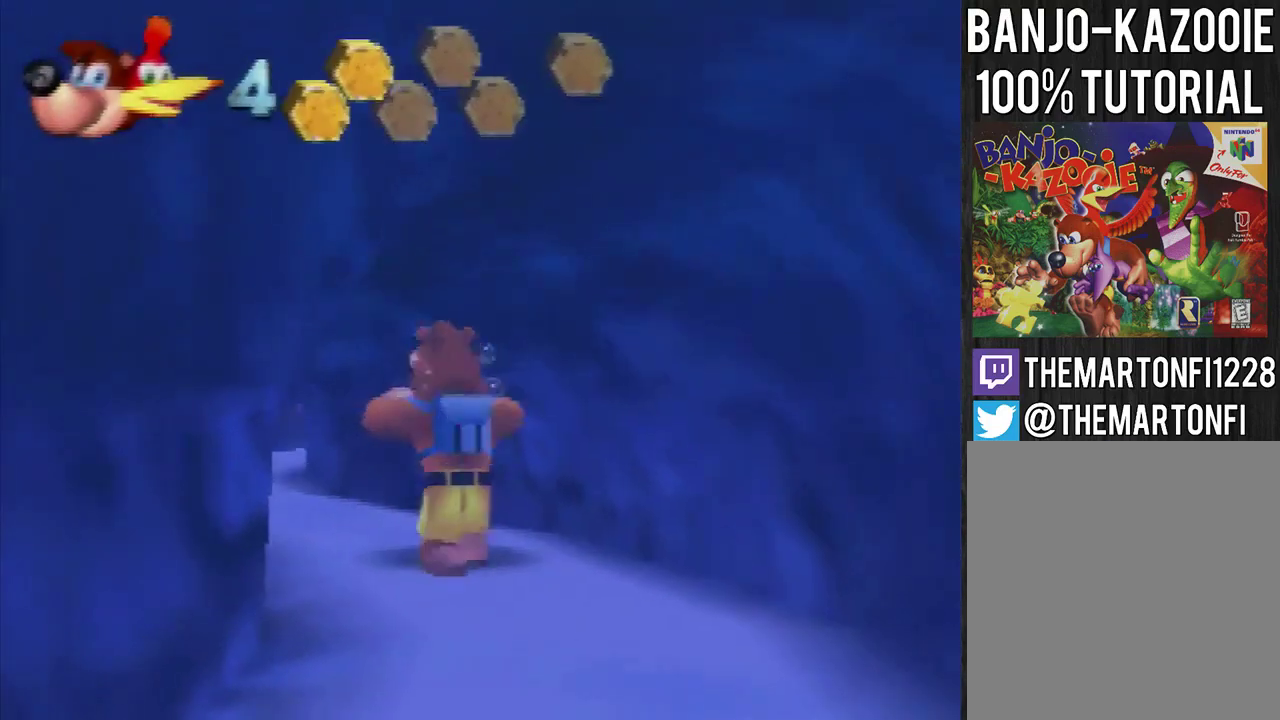
{"buttons": [], "left_stick": "up", "events": []}
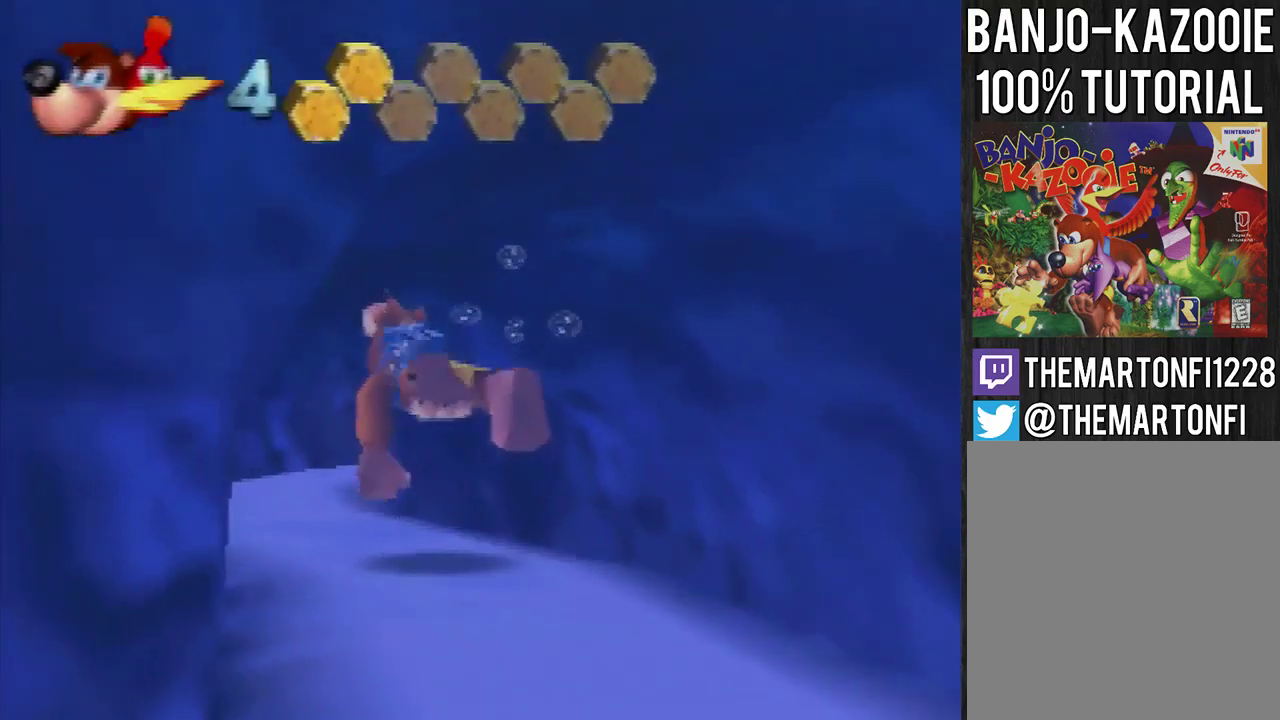
{"buttons": [], "left_stick": "up", "events": []}